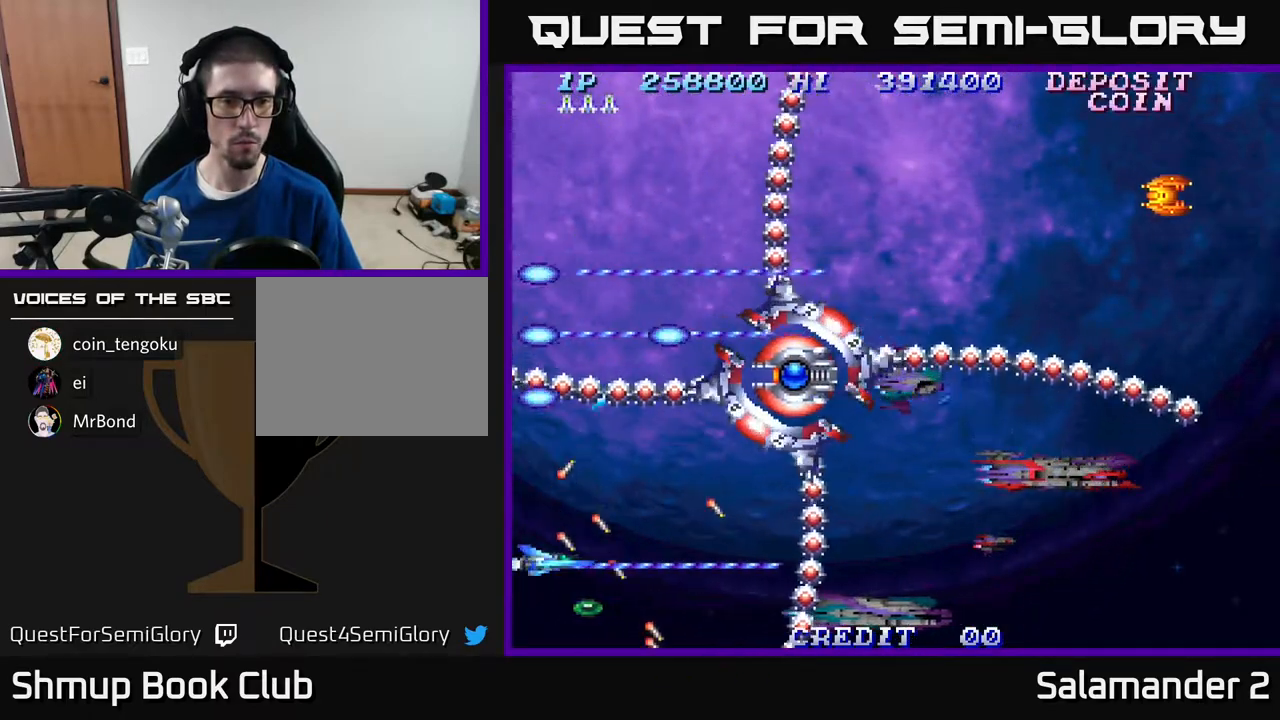
Gameplay with a controller (Xbox layout); each line is a JSON object with the inputs held at the frame after it. "events" lists button and stick changes between this image and that frame as [ms after this image, input, new state], when the widget could be followed in between. Not read: left_stick.
{"buttons": ["A"], "right_stick": "center", "events": [[217, "DPAD_DOWN", "down"], [283, "DPAD_DOWN", "up"]]}
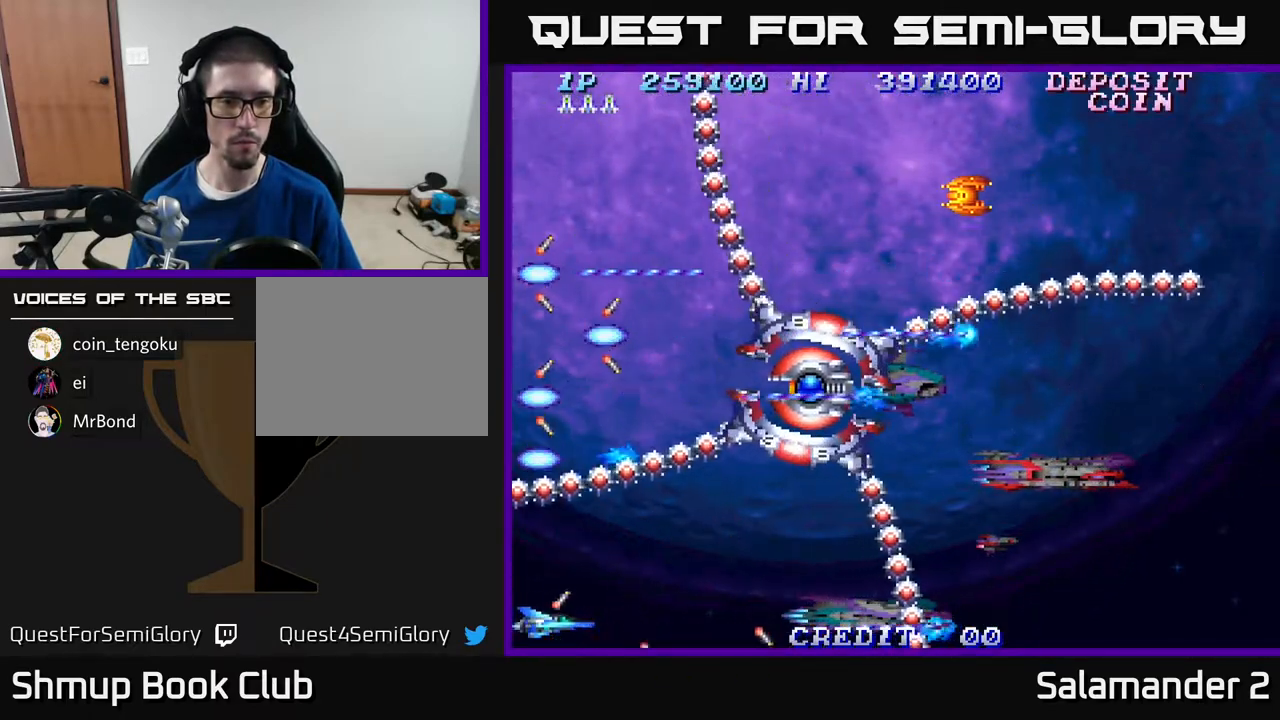
{"buttons": ["A", "DPAD_RIGHT"], "right_stick": "center", "events": [[117, "DPAD_RIGHT", "down"], [217, "DPAD_RIGHT", "up"], [467, "DPAD_RIGHT", "down"]]}
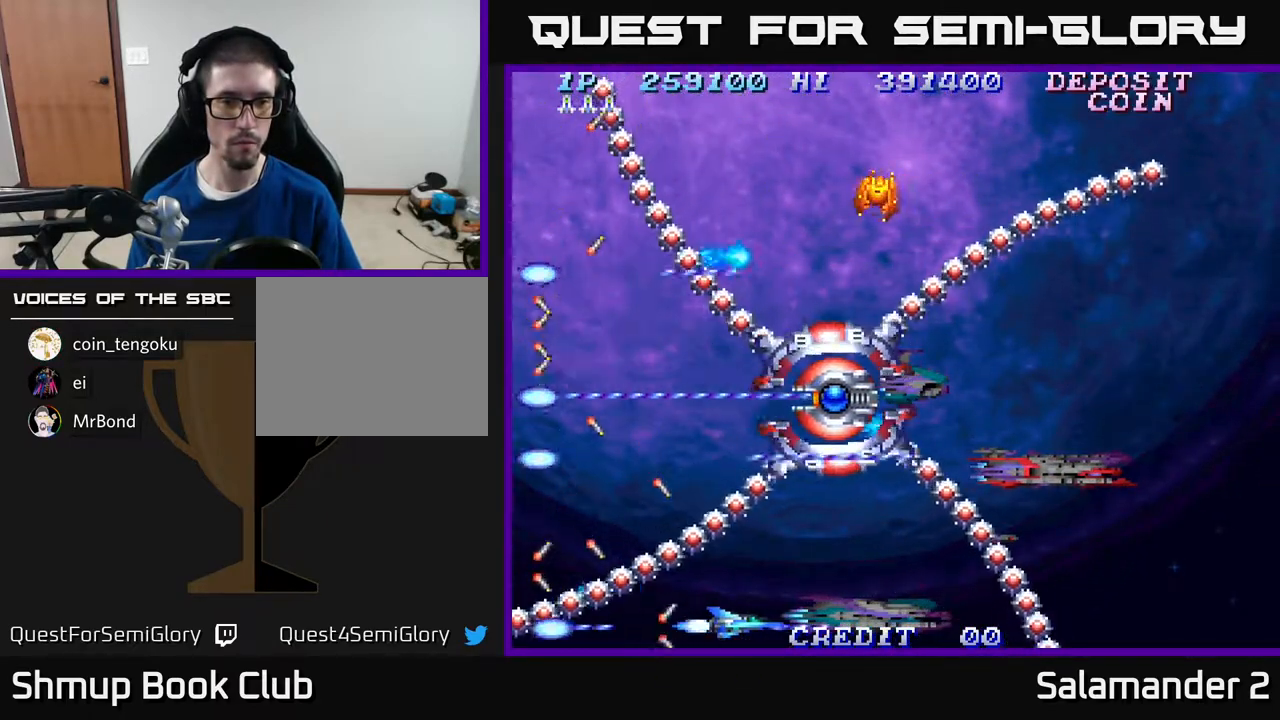
{"buttons": ["A", "DPAD_RIGHT"], "right_stick": "center", "events": [[67, "DPAD_RIGHT", "up"], [183, "DPAD_RIGHT", "down"], [300, "DPAD_RIGHT", "up"], [483, "DPAD_RIGHT", "down"]]}
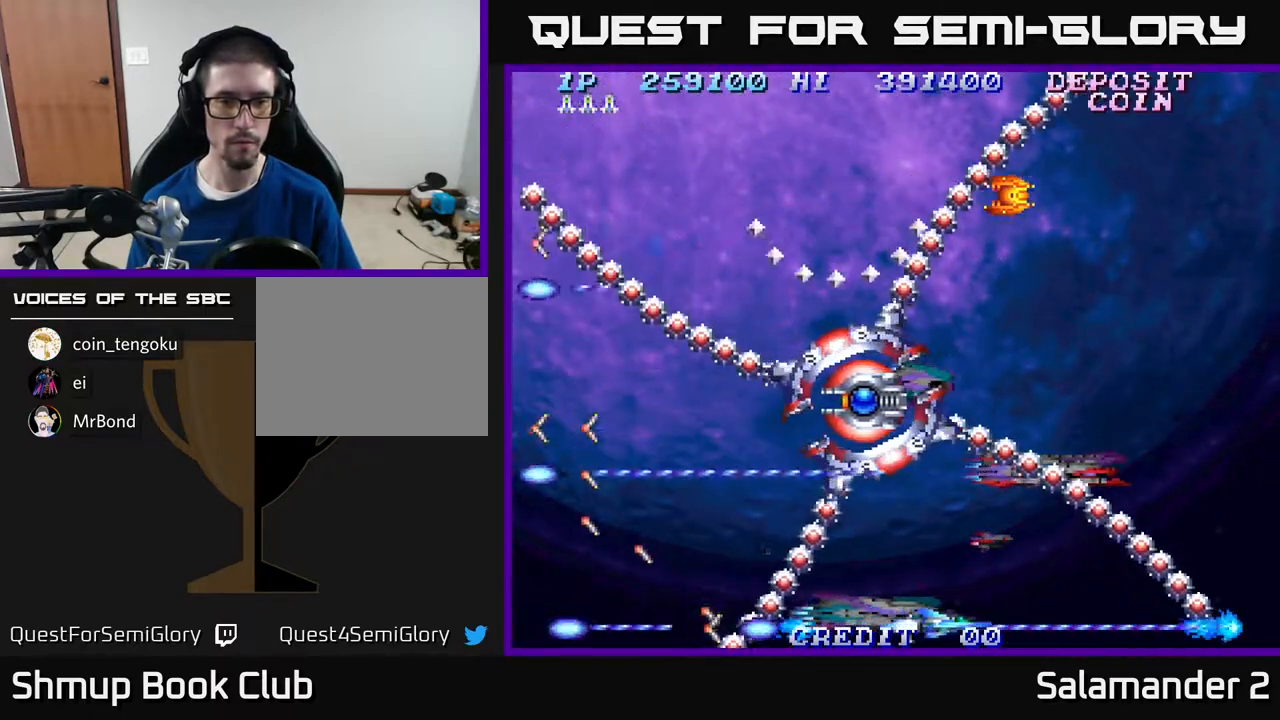
{"buttons": ["A", "DPAD_RIGHT"], "right_stick": "center", "events": [[83, "DPAD_RIGHT", "up"], [250, "DPAD_RIGHT", "down"], [383, "DPAD_RIGHT", "up"], [500, "DPAD_RIGHT", "down"]]}
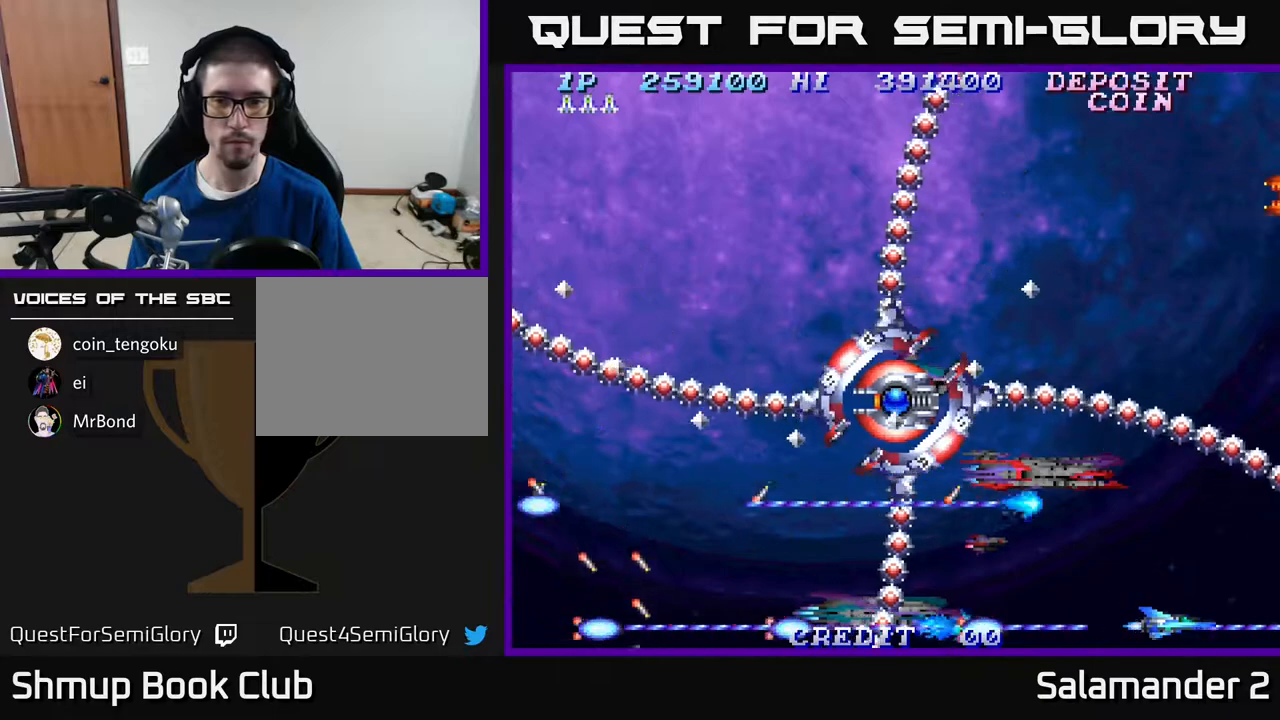
{"buttons": ["A"], "right_stick": "center", "events": [[117, "DPAD_RIGHT", "up"], [200, "DPAD_UP", "down"], [300, "DPAD_UP", "up"]]}
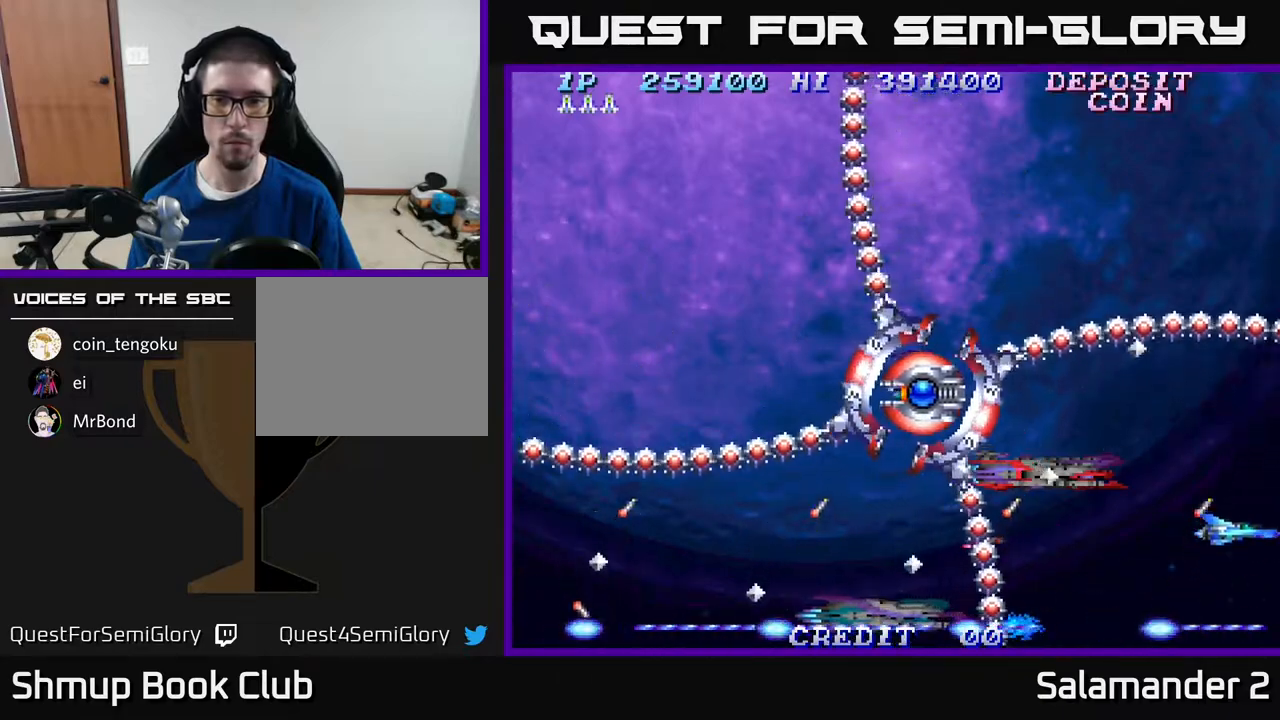
{"buttons": ["A", "DPAD_UP"], "right_stick": "center", "events": [[50, "DPAD_UP", "down"], [117, "DPAD_LEFT", "down"], [150, "DPAD_UP", "up"], [167, "DPAD_LEFT", "up"], [417, "DPAD_LEFT", "down"], [450, "DPAD_UP", "down"], [500, "DPAD_LEFT", "up"]]}
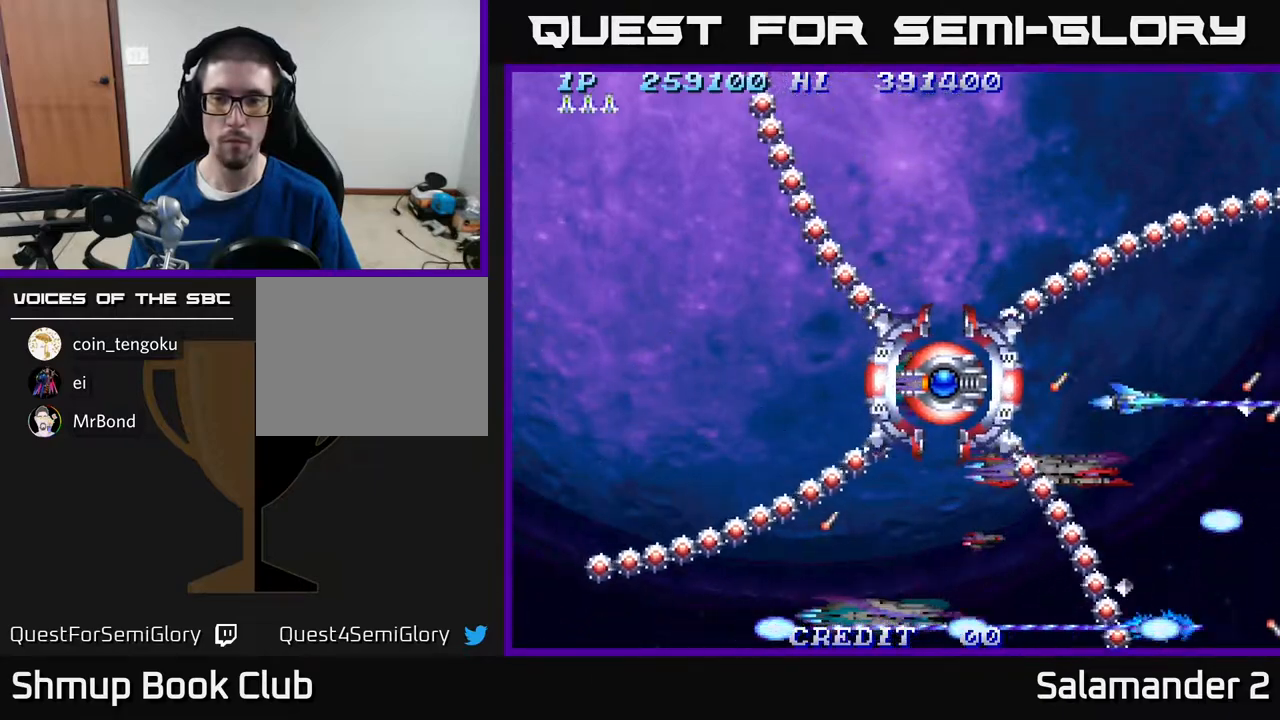
{"buttons": ["A"], "right_stick": "center", "events": [[50, "DPAD_UP", "up"], [267, "DPAD_UP", "down"], [400, "DPAD_UP", "up"]]}
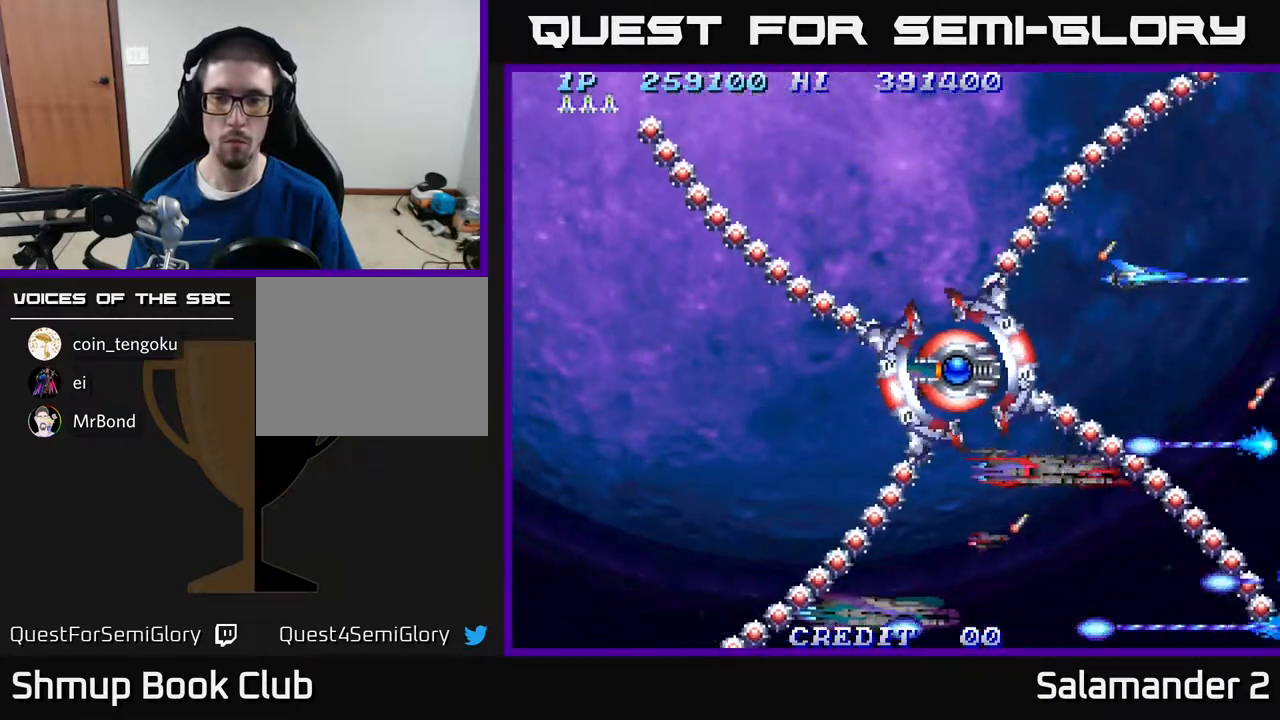
{"buttons": ["A"], "right_stick": "center", "events": [[117, "DPAD_UP", "down"], [250, "DPAD_UP", "up"]]}
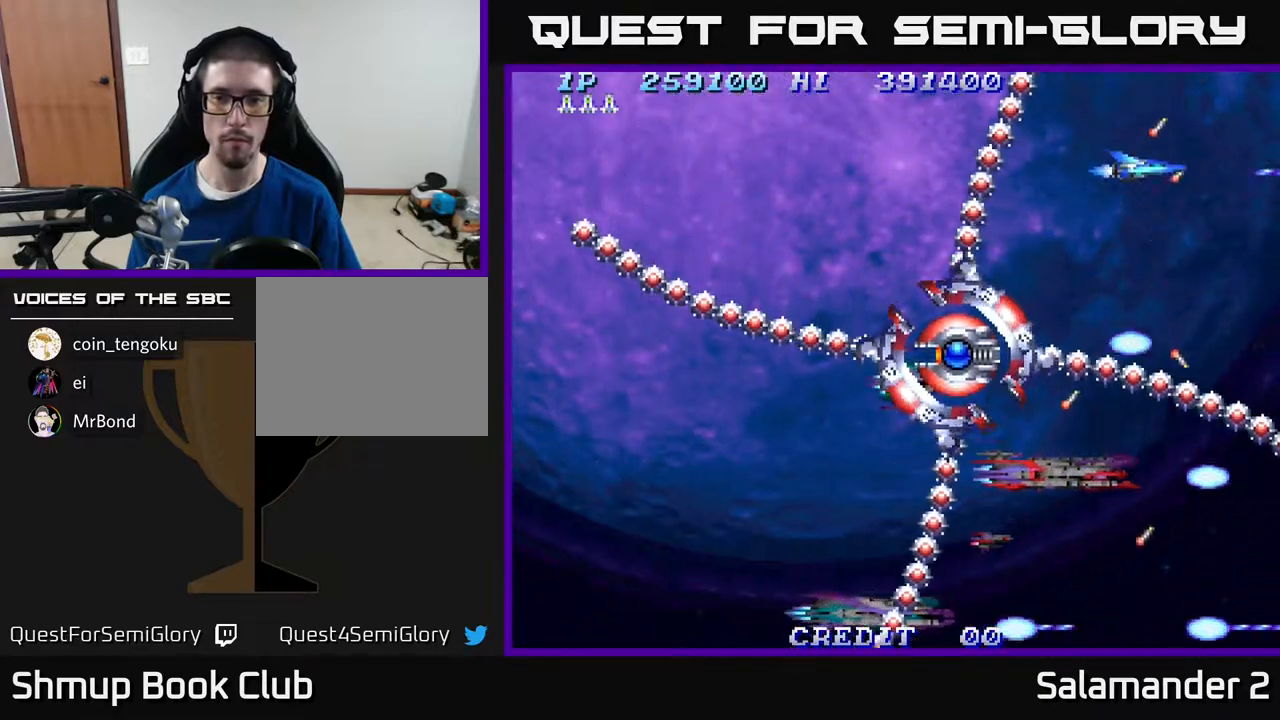
{"buttons": ["A", "DPAD_LEFT"], "right_stick": "center", "events": [[17, "DPAD_UP", "down"], [33, "DPAD_LEFT", "down"], [100, "DPAD_UP", "up"], [117, "DPAD_LEFT", "up"], [417, "DPAD_LEFT", "down"]]}
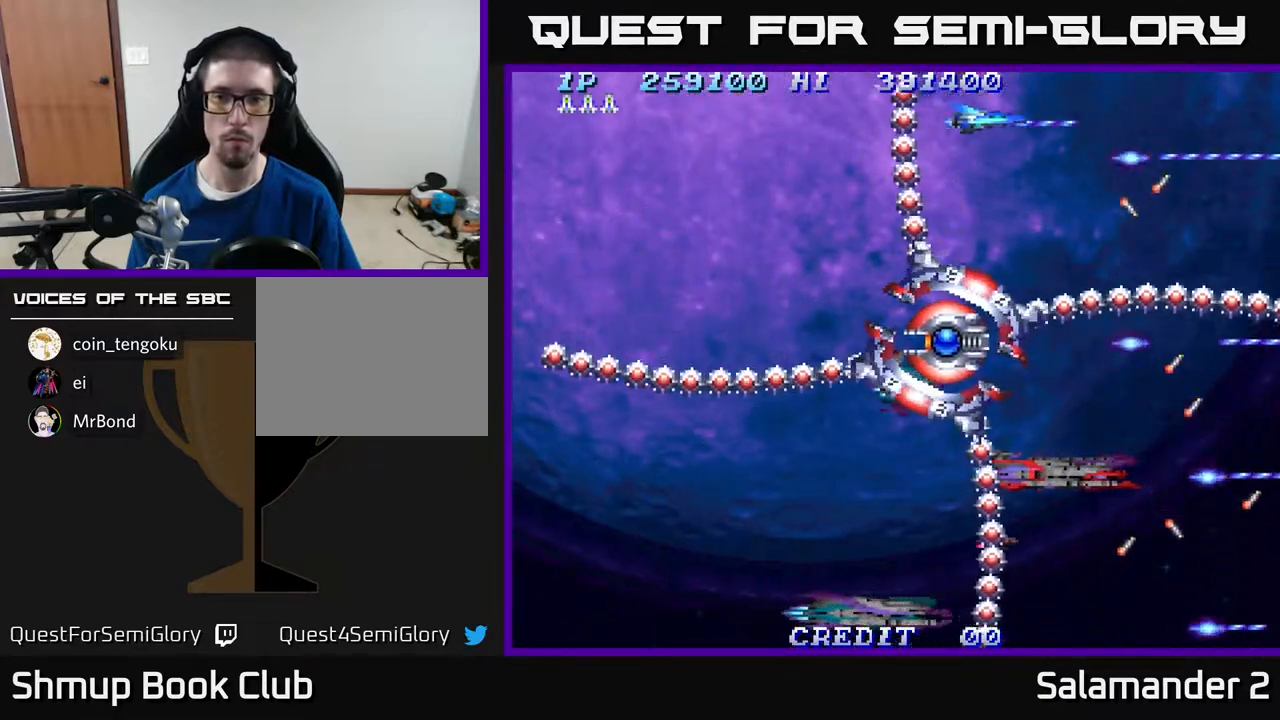
{"buttons": ["A"], "right_stick": "center", "events": [[50, "DPAD_LEFT", "up"]]}
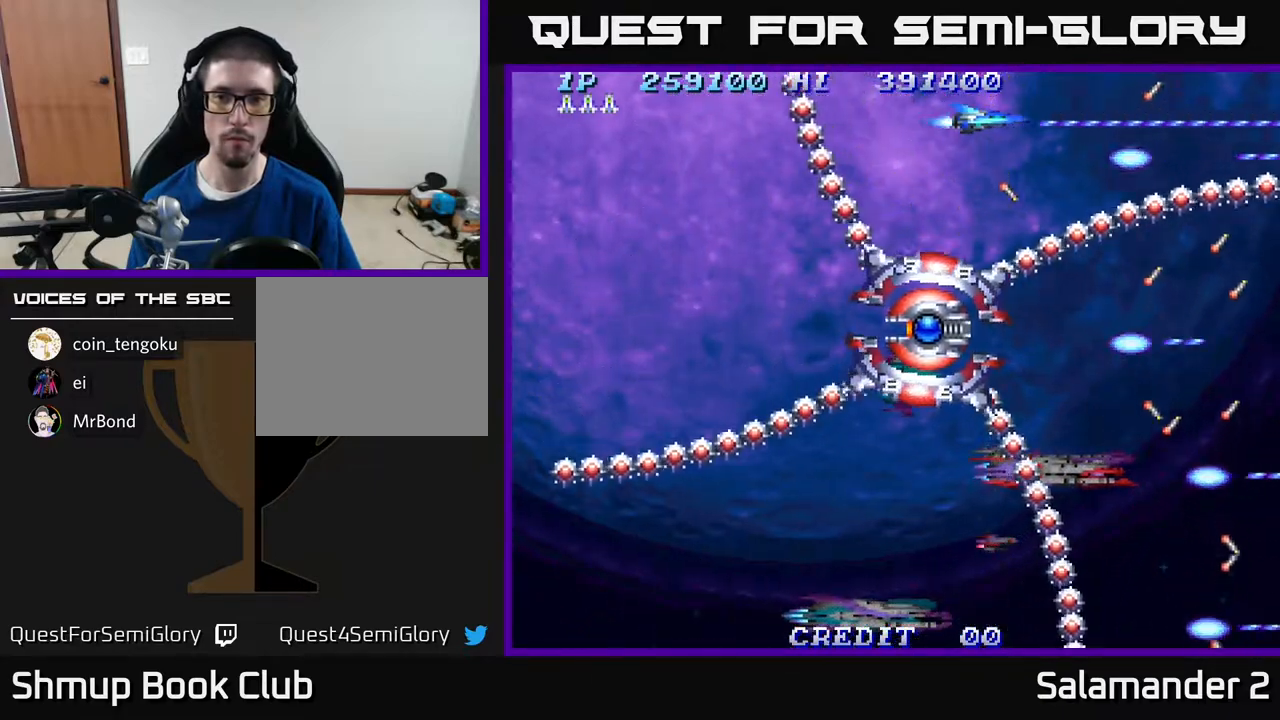
{"buttons": ["A"], "right_stick": "center", "events": [[33, "DPAD_LEFT", "down"], [83, "DPAD_LEFT", "up"], [400, "DPAD_LEFT", "down"], [483, "DPAD_LEFT", "up"]]}
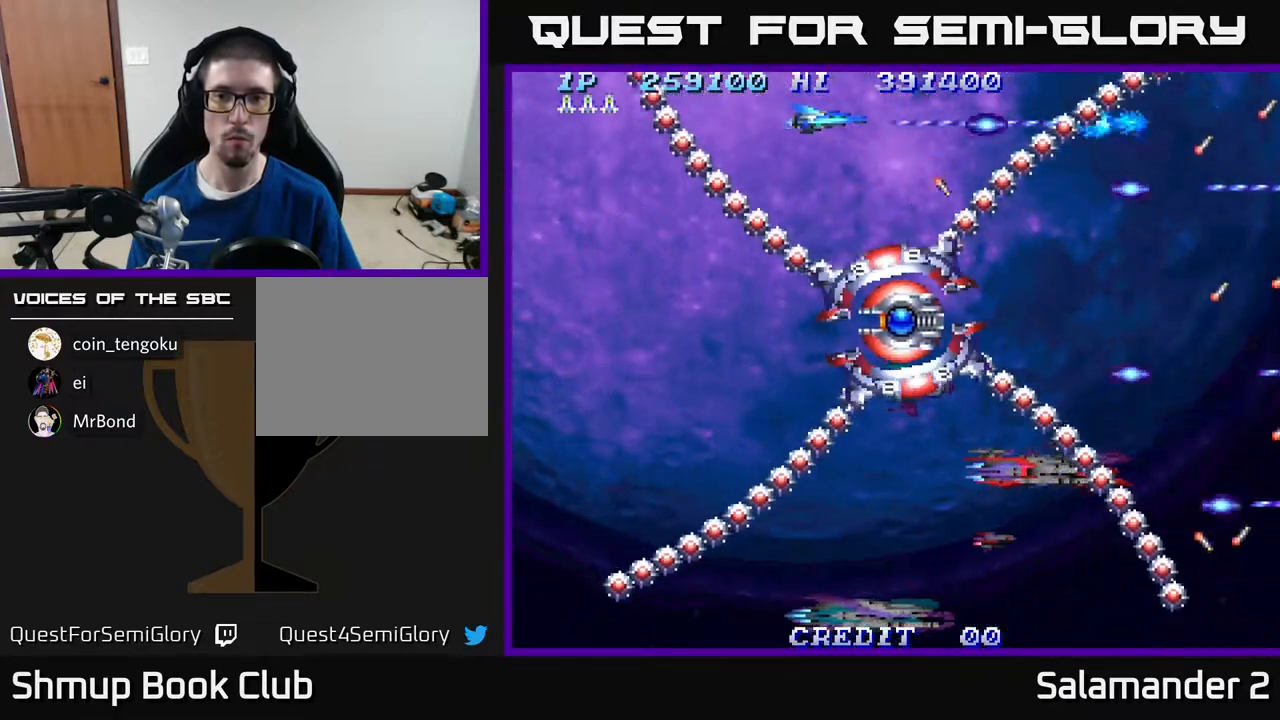
{"buttons": ["A"], "right_stick": "center", "events": [[267, "DPAD_LEFT", "down"], [383, "DPAD_LEFT", "up"]]}
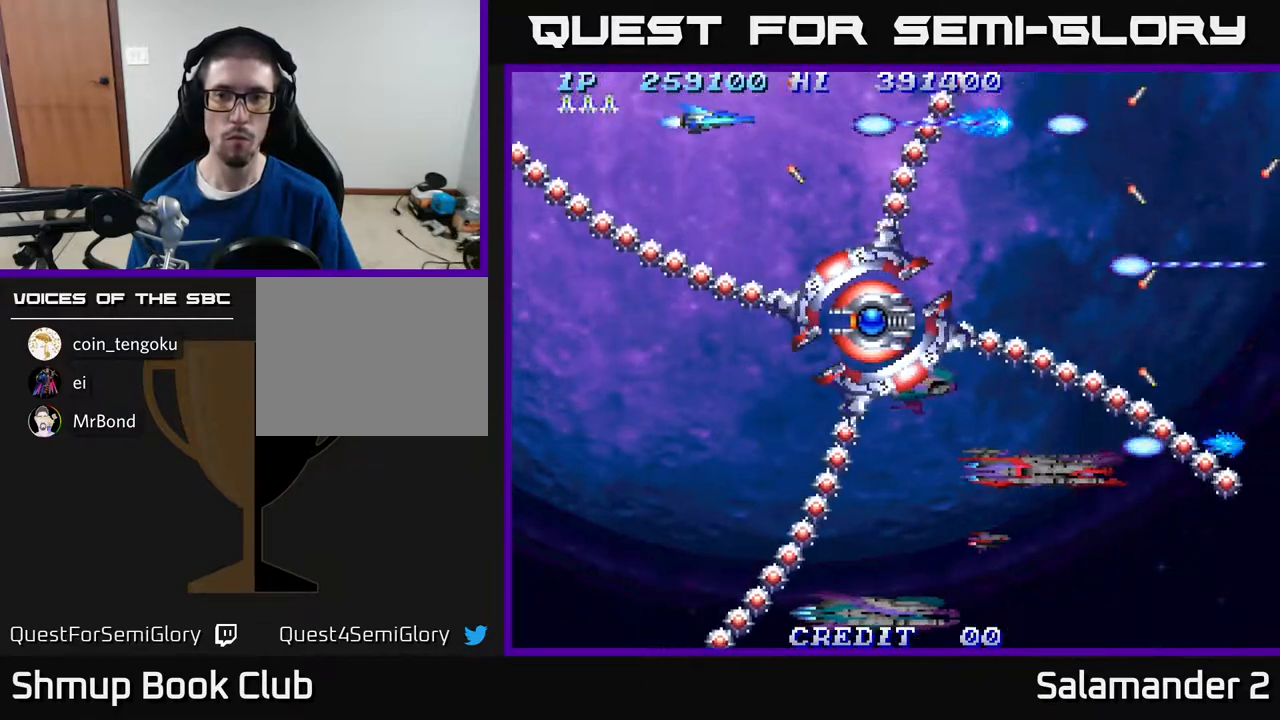
{"buttons": ["A", "DPAD_LEFT"], "right_stick": "center", "events": [[183, "DPAD_LEFT", "down"], [267, "DPAD_LEFT", "up"], [500, "DPAD_LEFT", "down"]]}
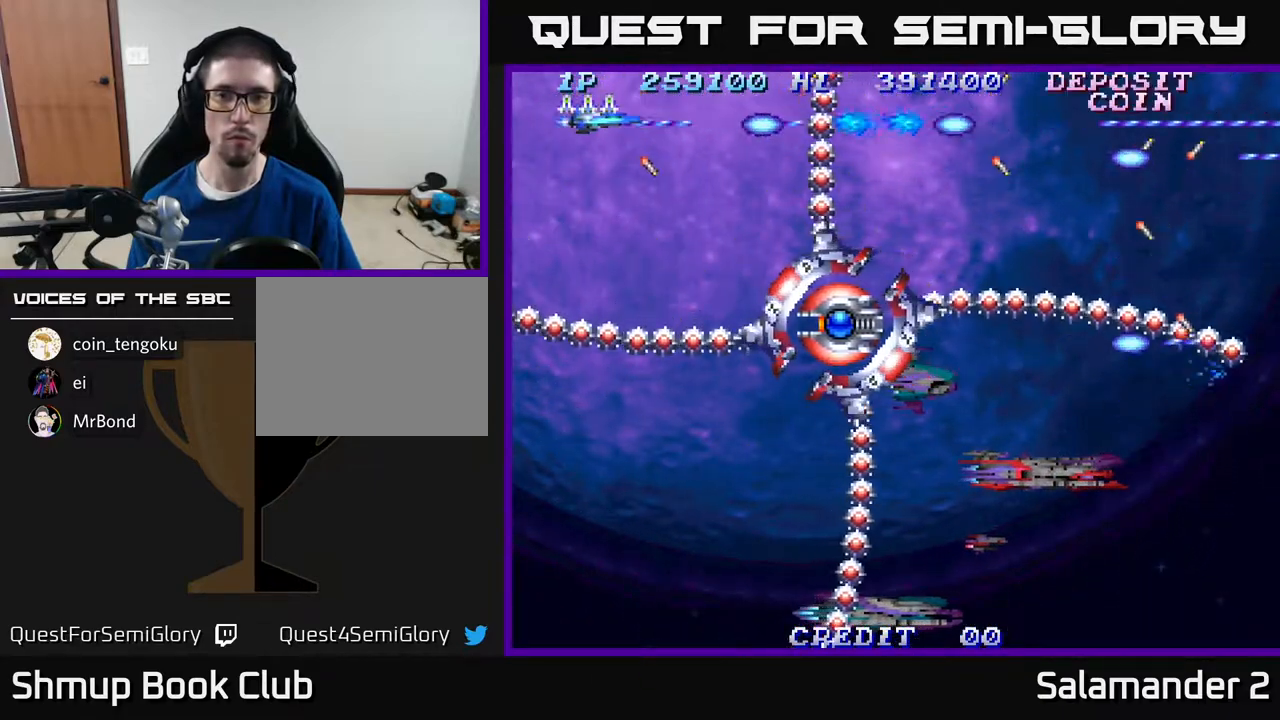
{"buttons": ["A"], "right_stick": "center", "events": [[117, "DPAD_LEFT", "up"], [250, "DPAD_DOWN", "down"], [450, "DPAD_DOWN", "up"]]}
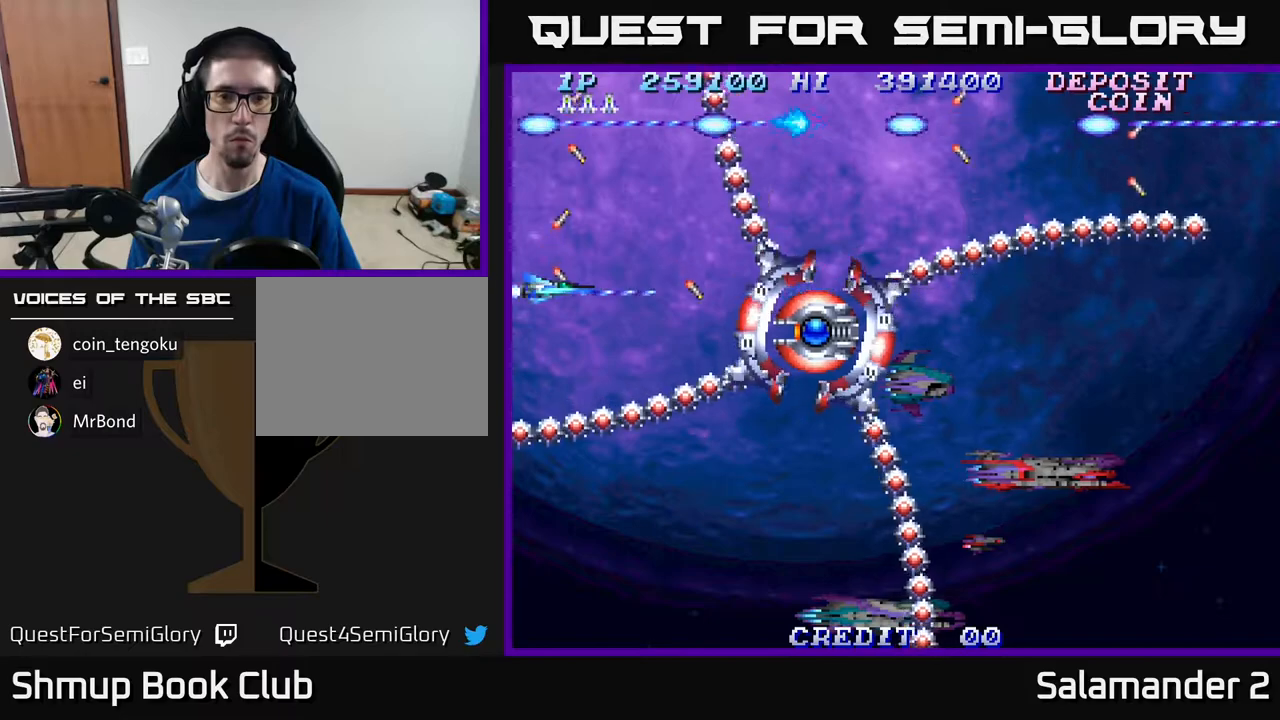
{"buttons": ["A"], "right_stick": "center", "events": [[83, "DPAD_DOWN", "down"], [133, "DPAD_DOWN", "up"], [367, "DPAD_RIGHT", "down"], [467, "DPAD_RIGHT", "up"]]}
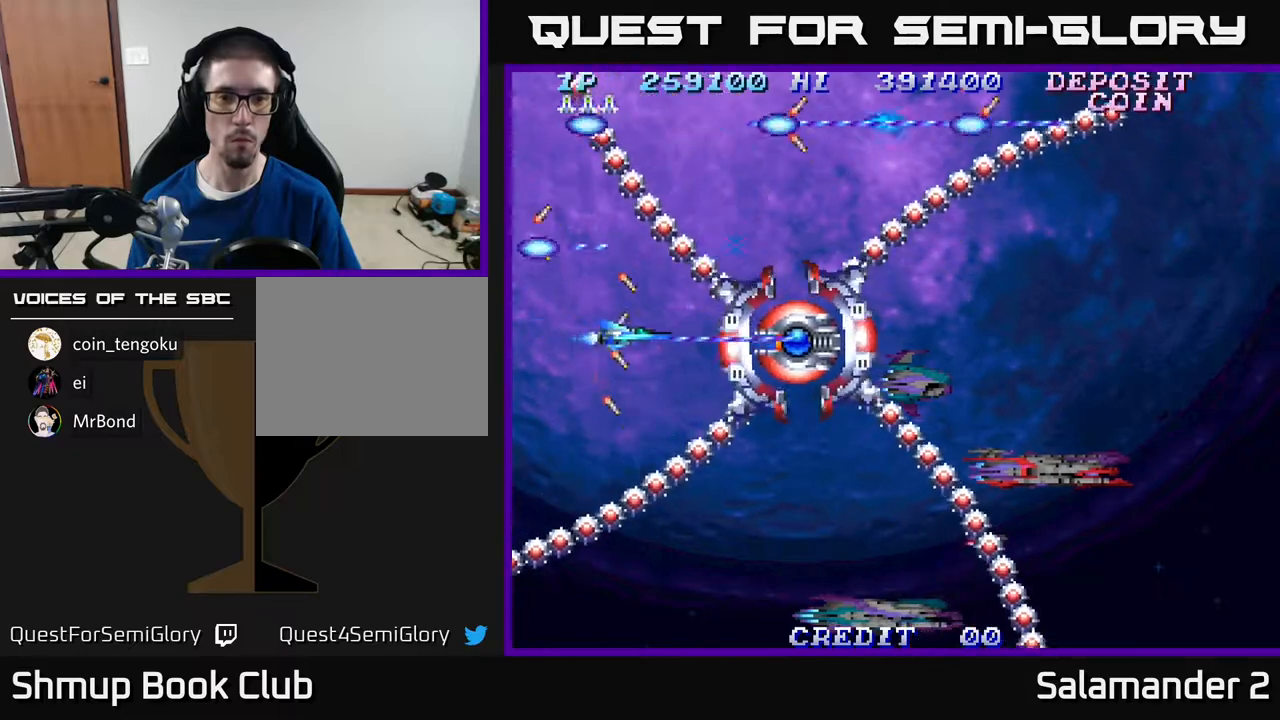
{"buttons": ["A"], "right_stick": "center", "events": [[67, "DPAD_LEFT", "down"], [183, "DPAD_LEFT", "up"], [217, "DPAD_DOWN", "down"], [250, "DPAD_DOWN", "up"], [250, "DPAD_RIGHT", "down"], [333, "DPAD_RIGHT", "up"]]}
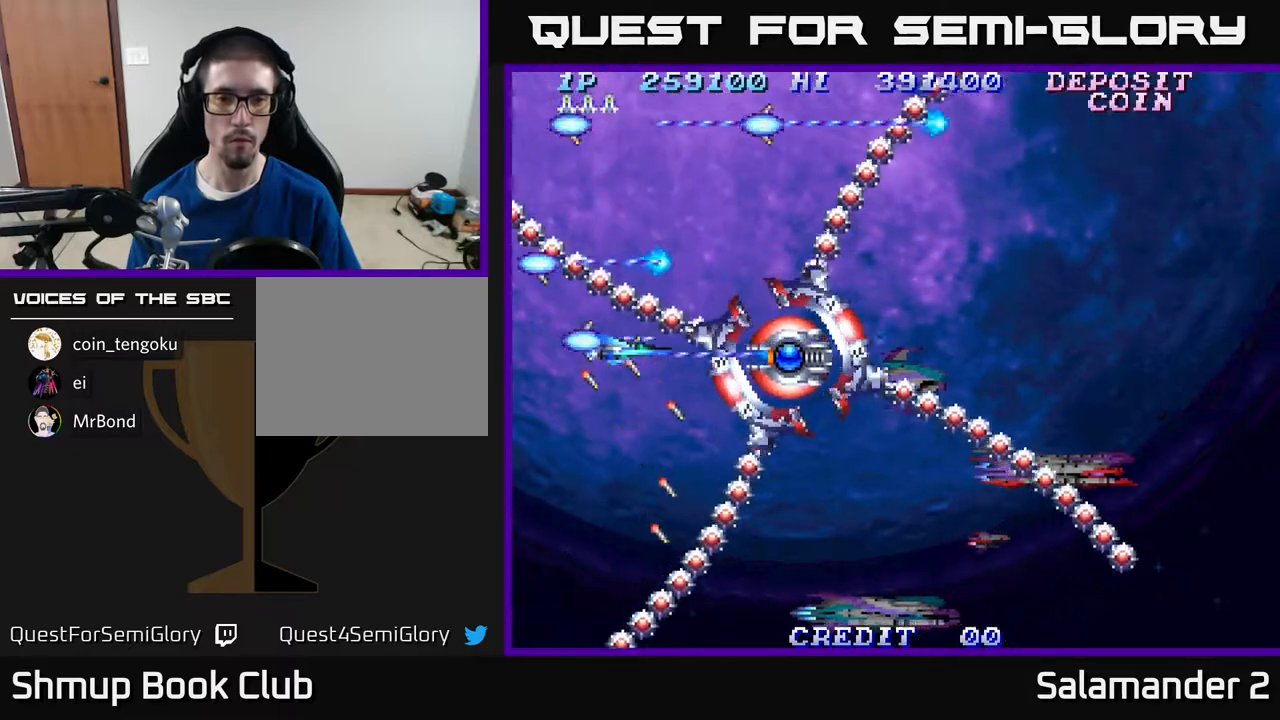
{"buttons": ["A"], "right_stick": "center", "events": [[67, "DPAD_DOWN", "down"], [183, "DPAD_DOWN", "up"], [333, "DPAD_RIGHT", "down"], [400, "DPAD_DOWN", "down"], [417, "DPAD_RIGHT", "up"], [433, "DPAD_DOWN", "up"]]}
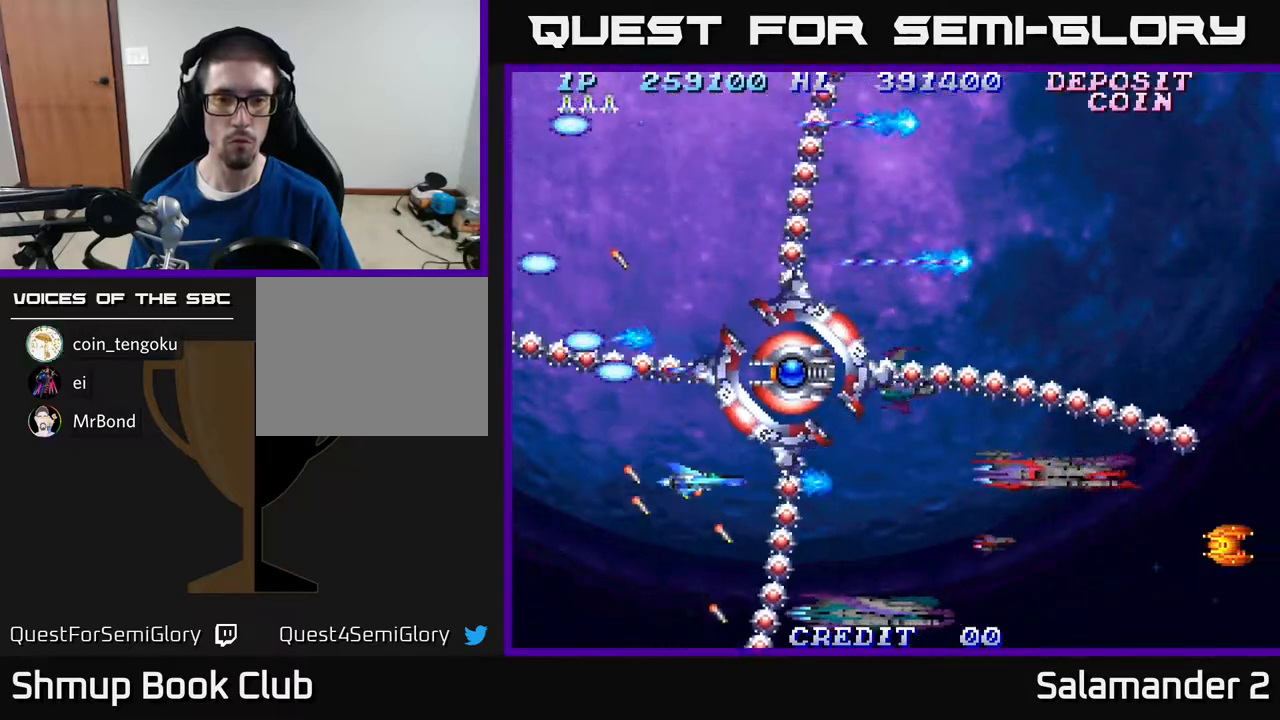
{"buttons": ["A"], "right_stick": "center", "events": [[200, "DPAD_DOWN", "down"], [250, "DPAD_DOWN", "up"]]}
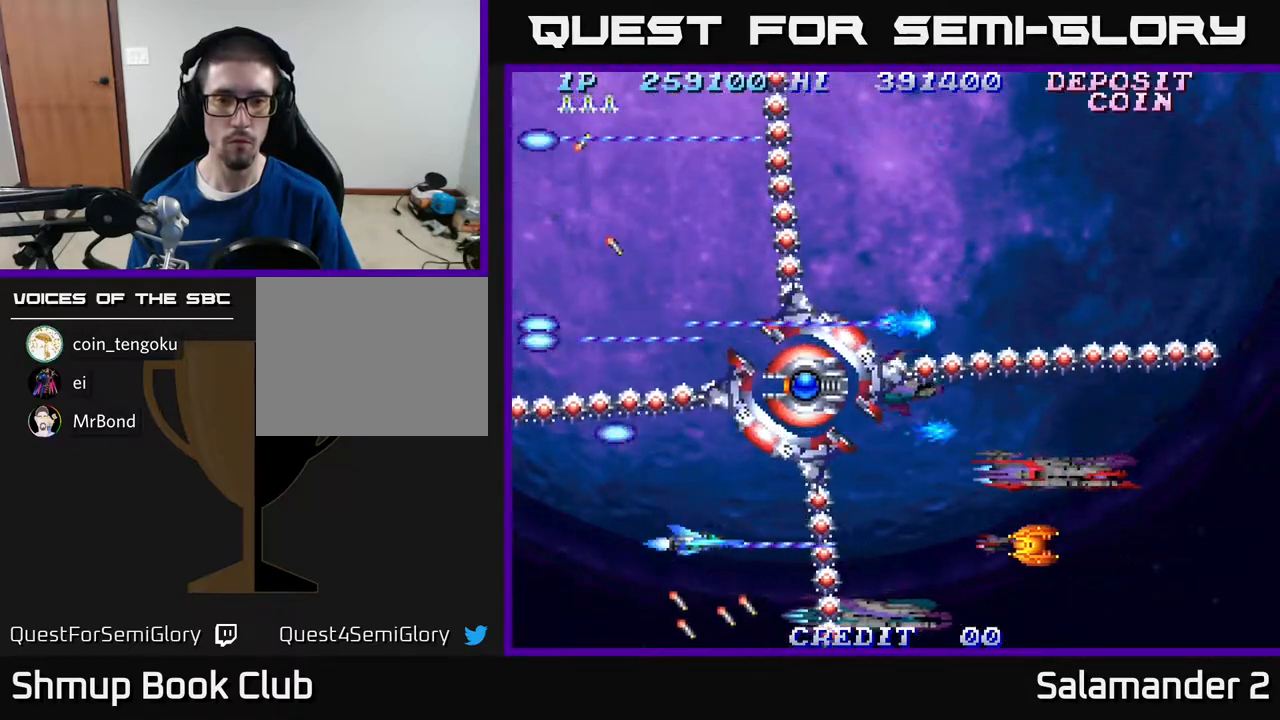
{"buttons": ["A"], "right_stick": "center", "events": []}
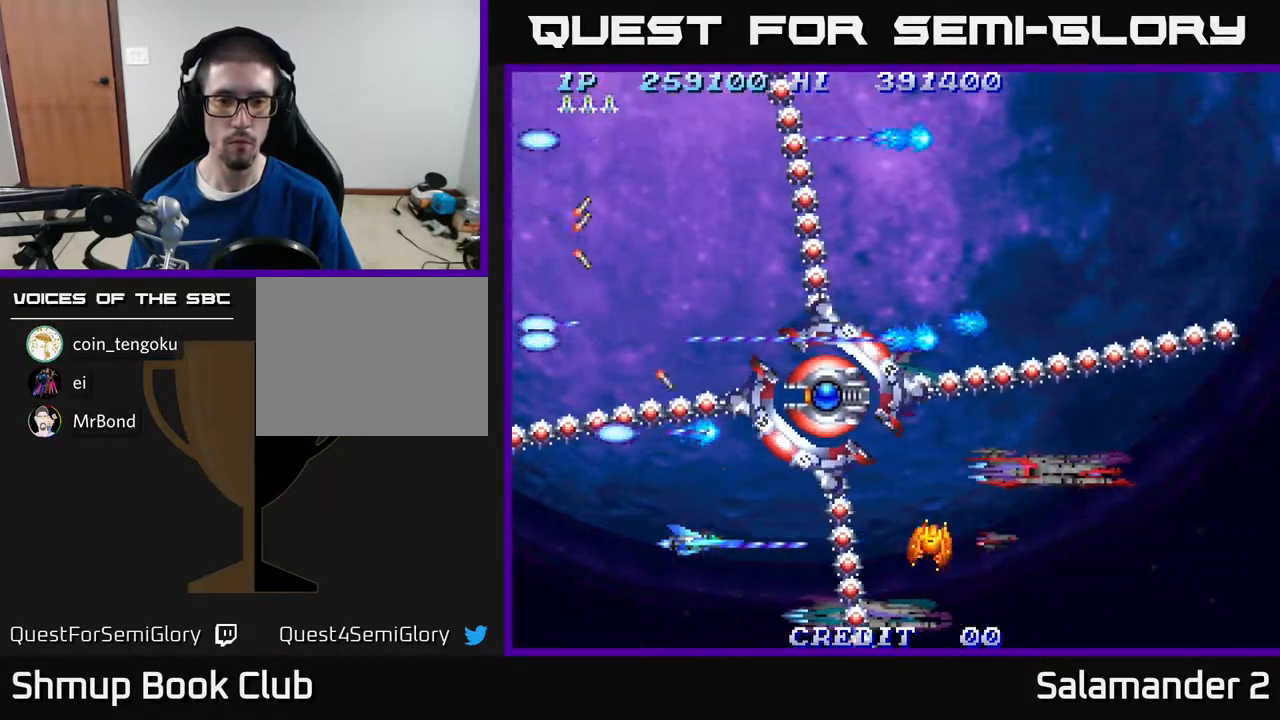
{"buttons": ["A", "DPAD_LEFT"], "right_stick": "center", "events": [[483, "DPAD_LEFT", "down"]]}
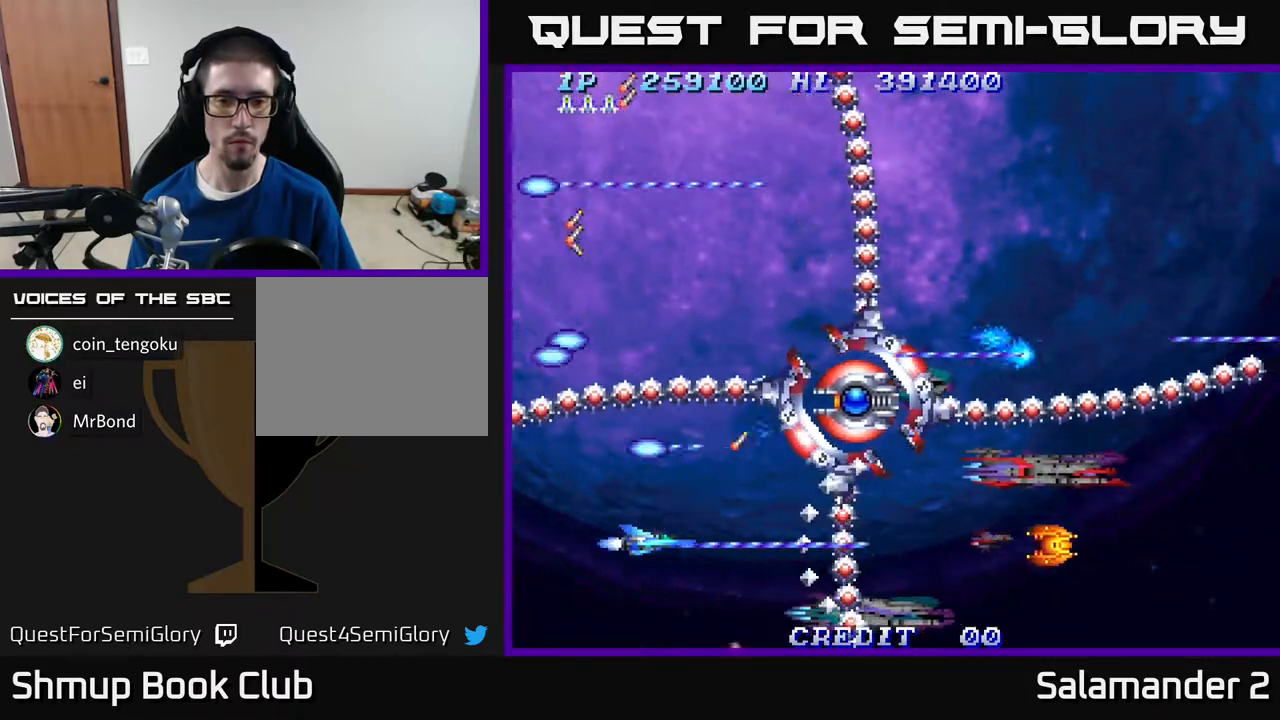
{"buttons": ["A"], "right_stick": "center", "events": [[117, "DPAD_LEFT", "up"], [383, "DPAD_LEFT", "down"], [383, "DPAD_UP", "down"], [400, "DPAD_LEFT", "up"], [450, "DPAD_UP", "up"]]}
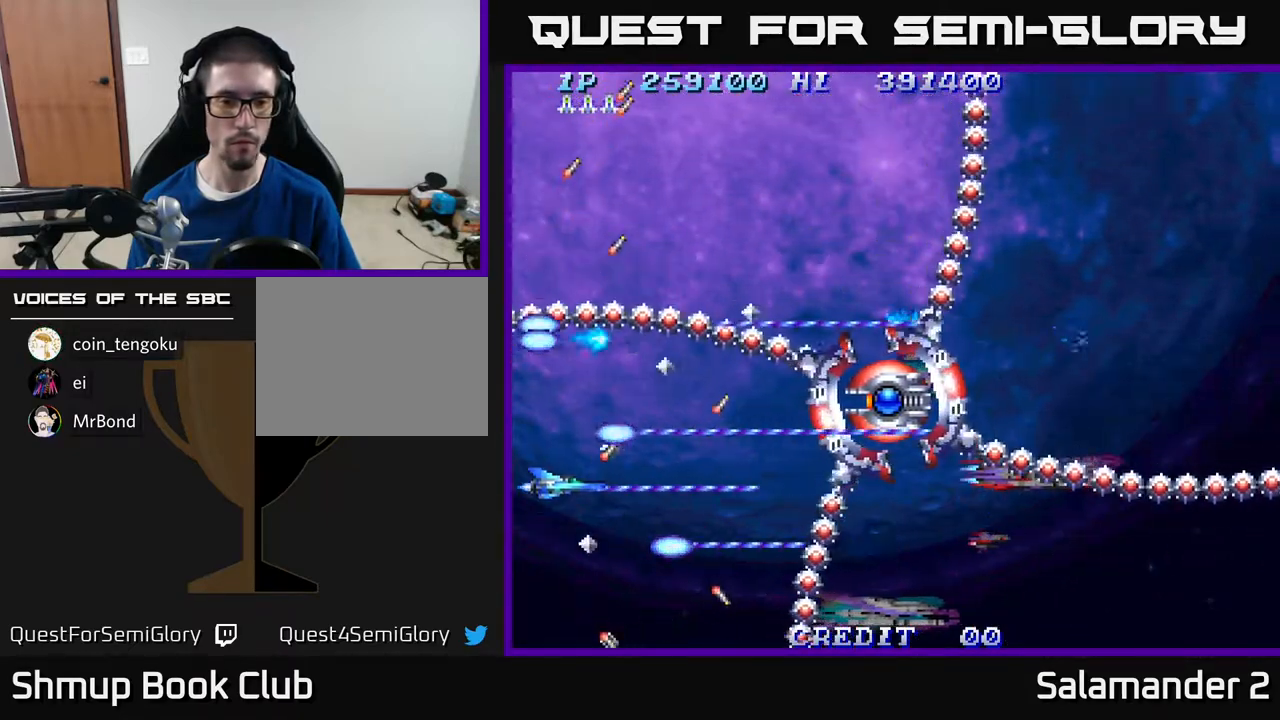
{"buttons": ["A", "DPAD_UP"], "right_stick": "center", "events": [[350, "DPAD_RIGHT", "down"], [417, "DPAD_UP", "down"], [450, "DPAD_RIGHT", "up"]]}
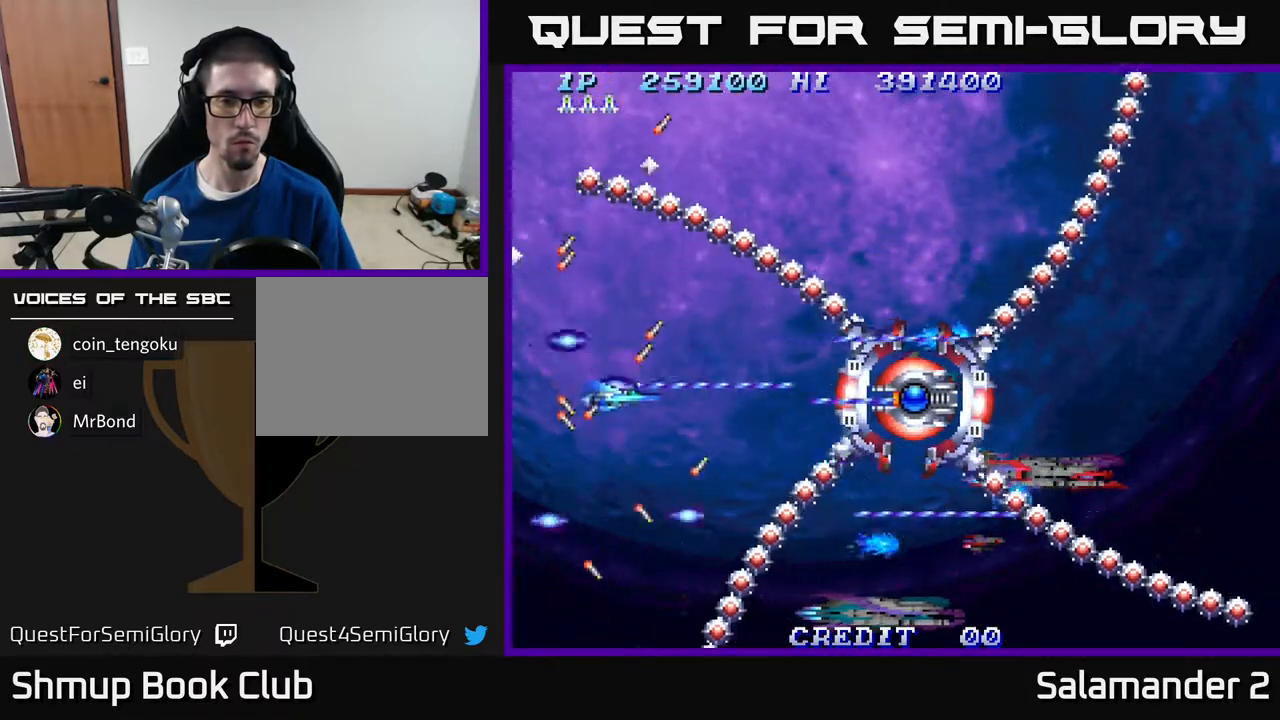
{"buttons": ["A"], "right_stick": "center", "events": [[33, "DPAD_UP", "up"], [300, "DPAD_RIGHT", "down"], [383, "DPAD_UP", "down"], [400, "DPAD_RIGHT", "up"], [450, "DPAD_UP", "up"]]}
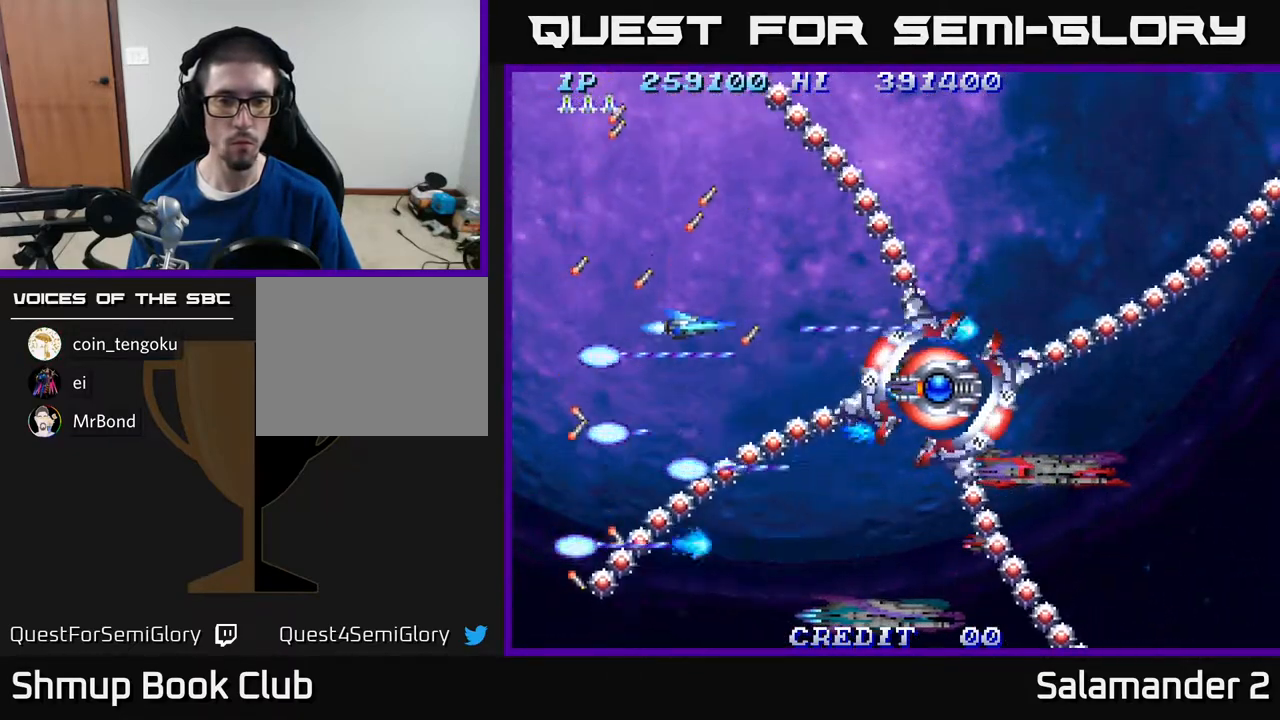
{"buttons": ["A"], "right_stick": "center", "events": [[267, "DPAD_UP", "down"], [367, "DPAD_UP", "up"]]}
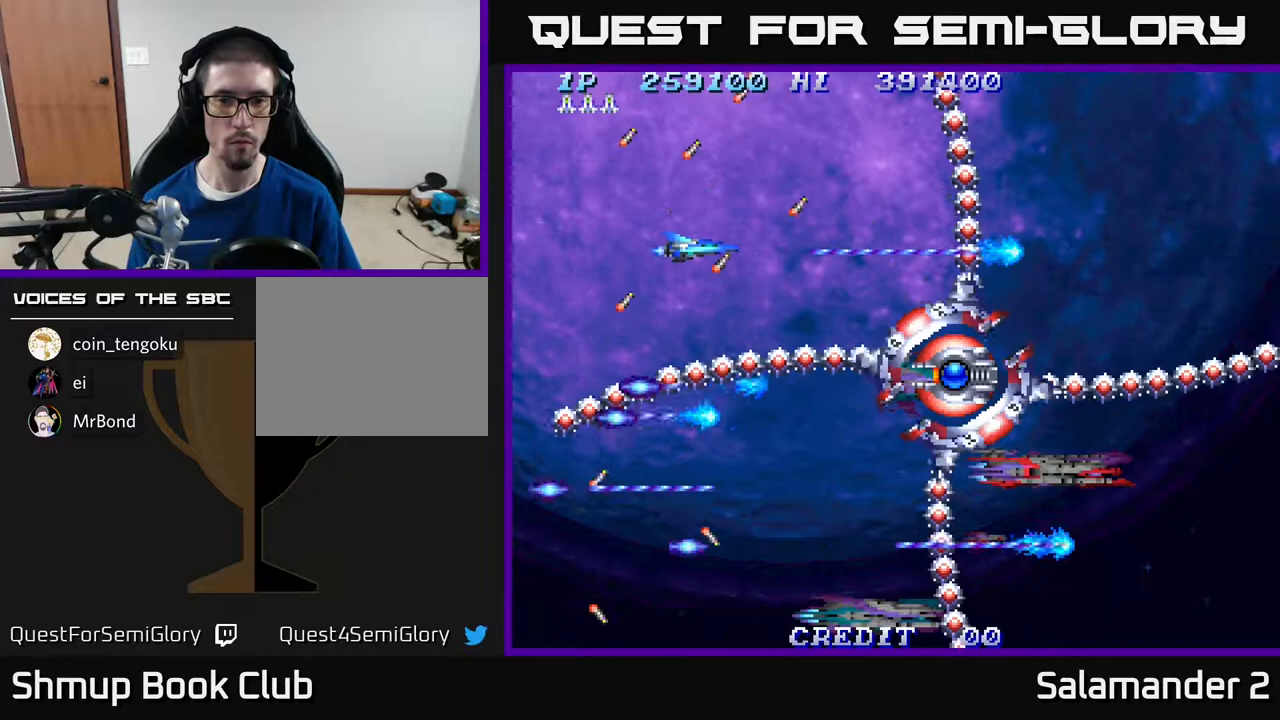
{"buttons": ["A"], "right_stick": "center", "events": [[50, "DPAD_RIGHT", "down"], [67, "DPAD_UP", "down"], [233, "DPAD_UP", "up"], [317, "DPAD_RIGHT", "up"]]}
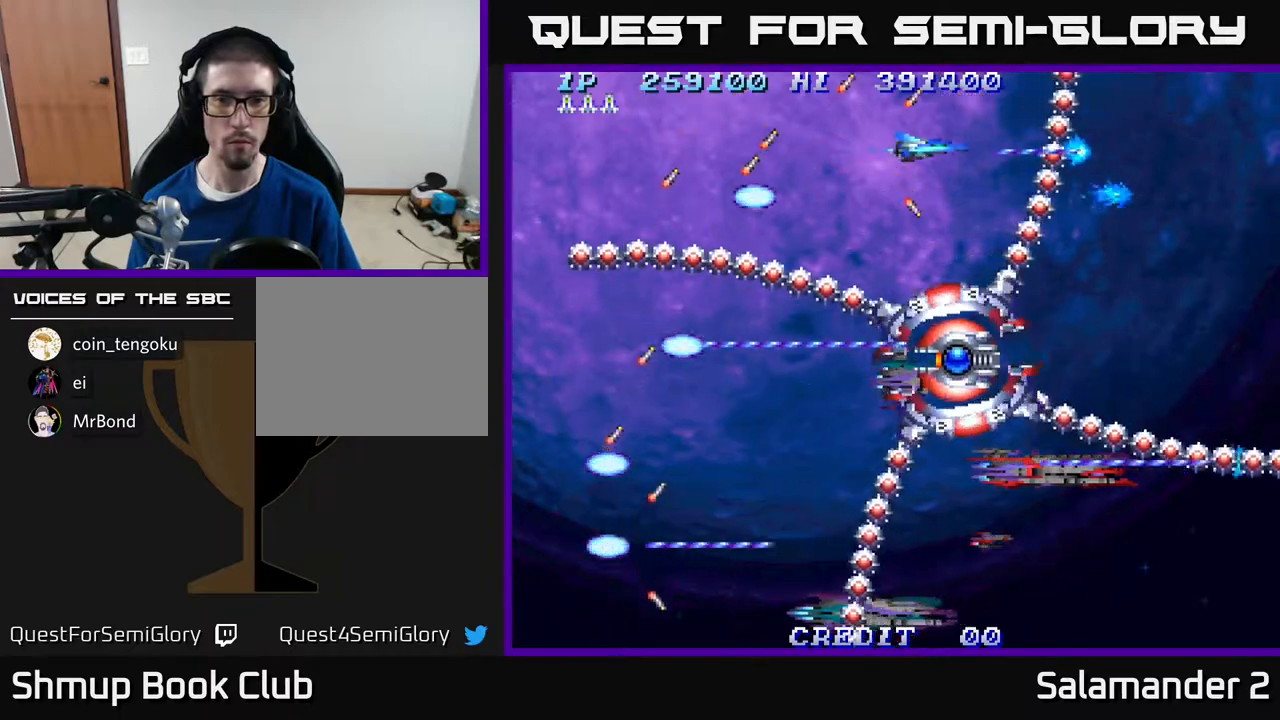
{"buttons": ["A"], "right_stick": "center", "events": [[283, "DPAD_RIGHT", "down"], [300, "DPAD_UP", "down"], [383, "DPAD_UP", "up"], [400, "DPAD_RIGHT", "up"]]}
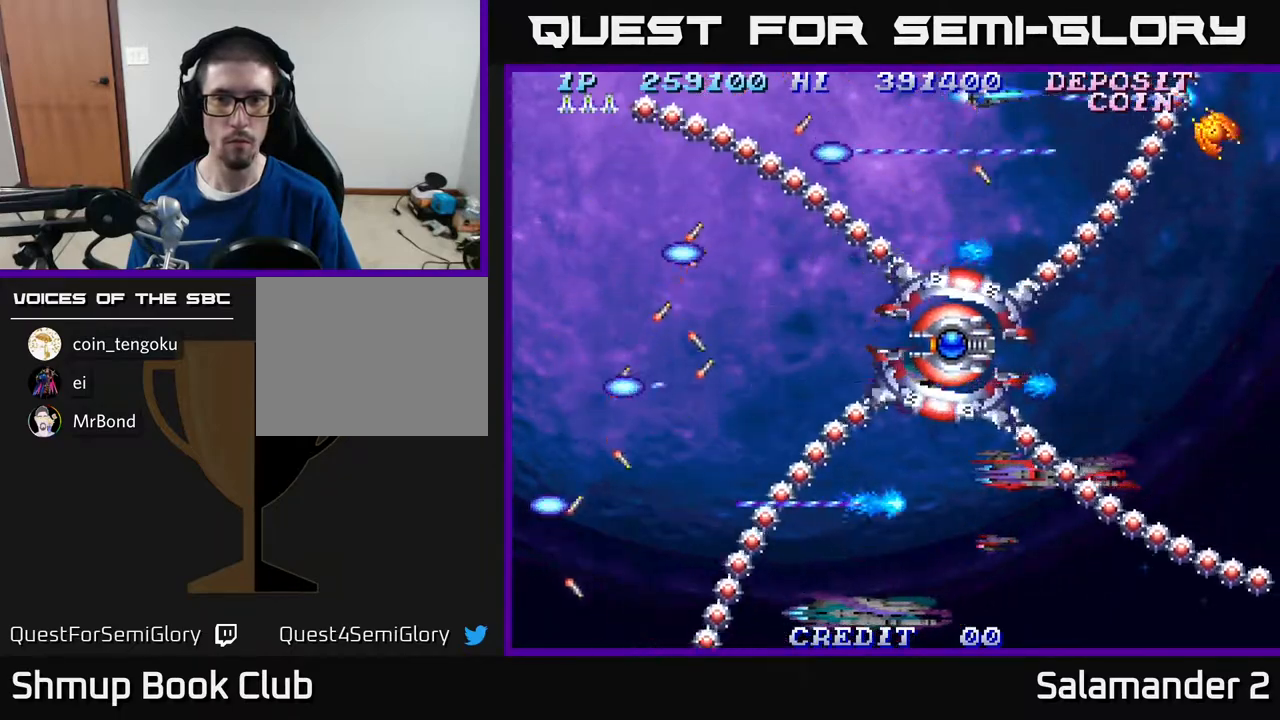
{"buttons": ["A"], "right_stick": "center", "events": [[183, "DPAD_DOWN", "down"], [233, "DPAD_DOWN", "up"]]}
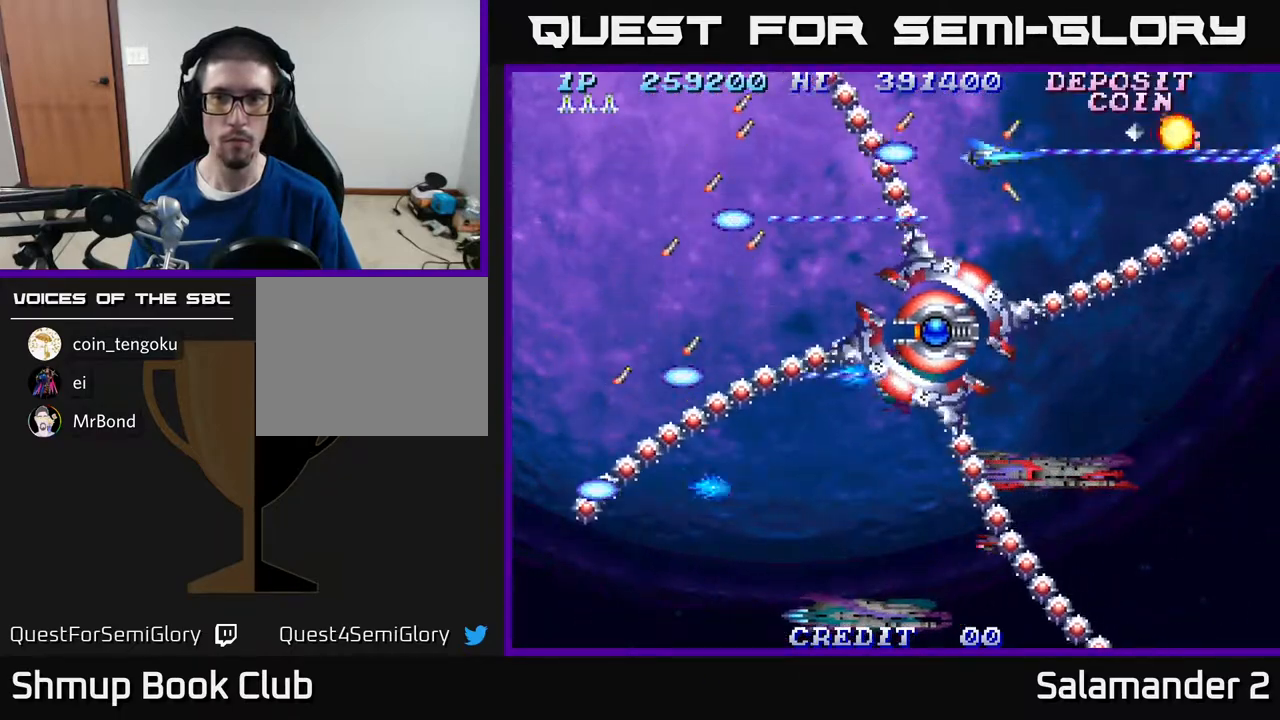
{"buttons": ["A"], "right_stick": "center", "events": [[83, "DPAD_DOWN", "down"], [83, "DPAD_RIGHT", "down"], [100, "DPAD_RIGHT", "up"], [167, "DPAD_DOWN", "up"], [383, "DPAD_RIGHT", "down"], [467, "DPAD_RIGHT", "up"]]}
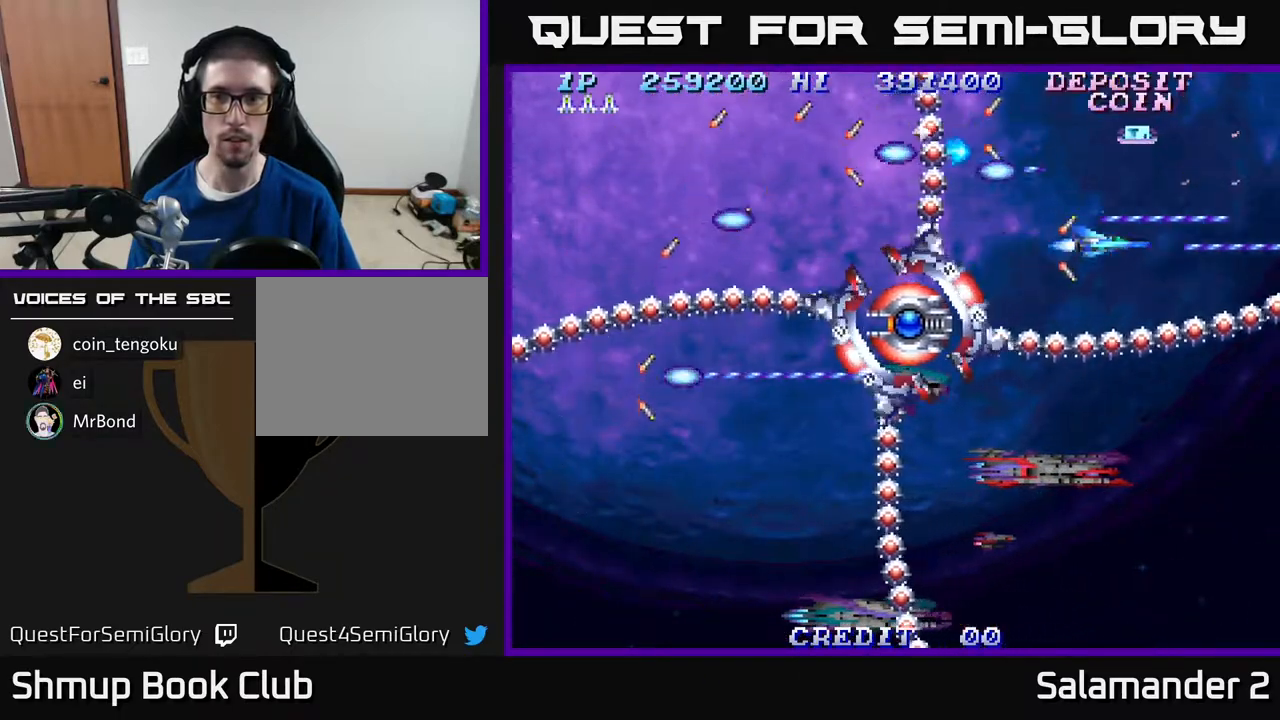
{"buttons": ["A"], "right_stick": "center", "events": [[317, "DPAD_UP", "down"], [450, "DPAD_UP", "up"]]}
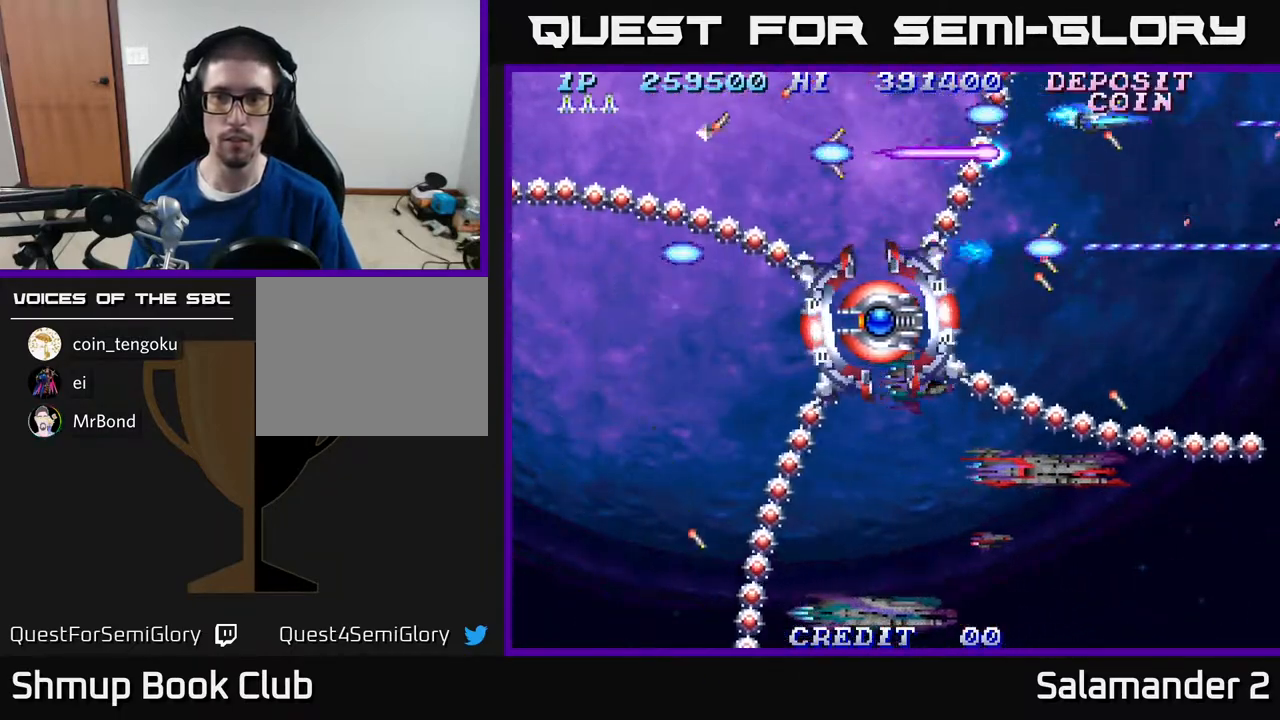
{"buttons": ["A"], "right_stick": "center", "events": [[133, "DPAD_DOWN", "down"], [400, "DPAD_DOWN", "up"]]}